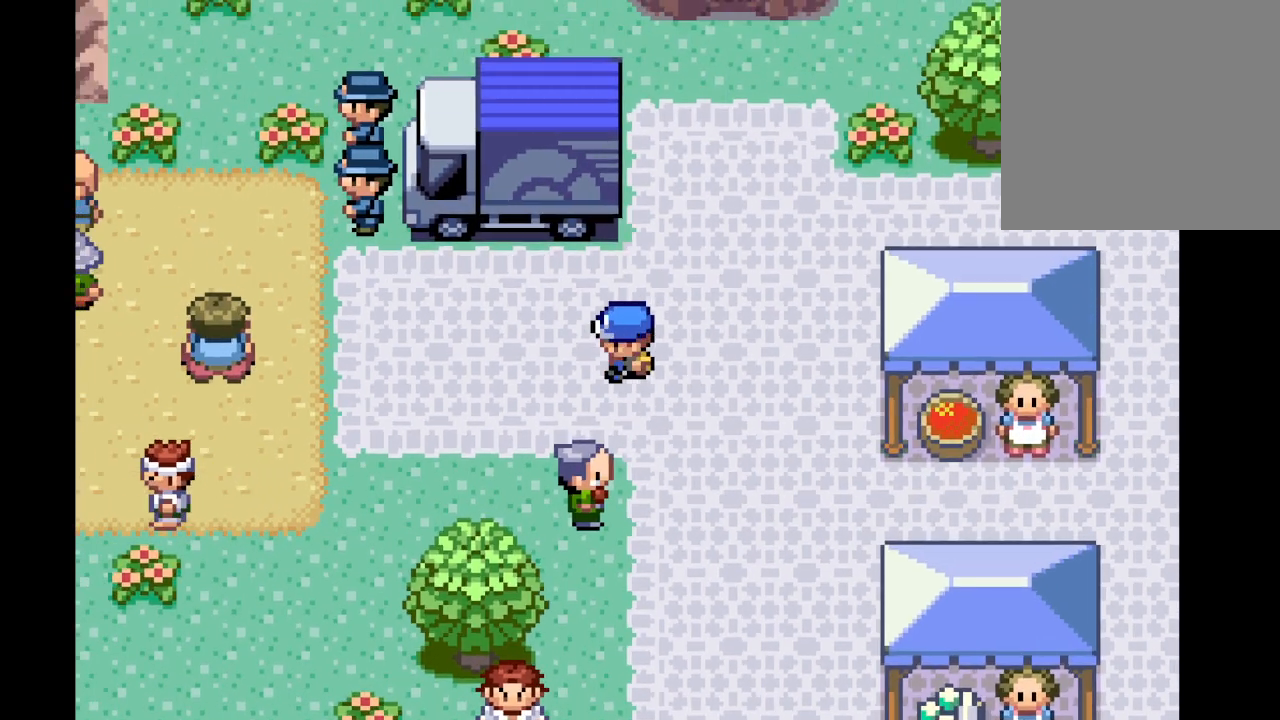
Gameplay with a controller (Xbox layout); each line is a JSON object with the inputs held at the frame after it. "events" lists button and stick changes between this image and that frame as [ms after this image, input, new state], when the widget could be followed in between. Not read: L3 R3.
{"buttons": [], "left_stick": "up-left", "right_stick": "center", "events": [[459, "left_stick", "up-left"]]}
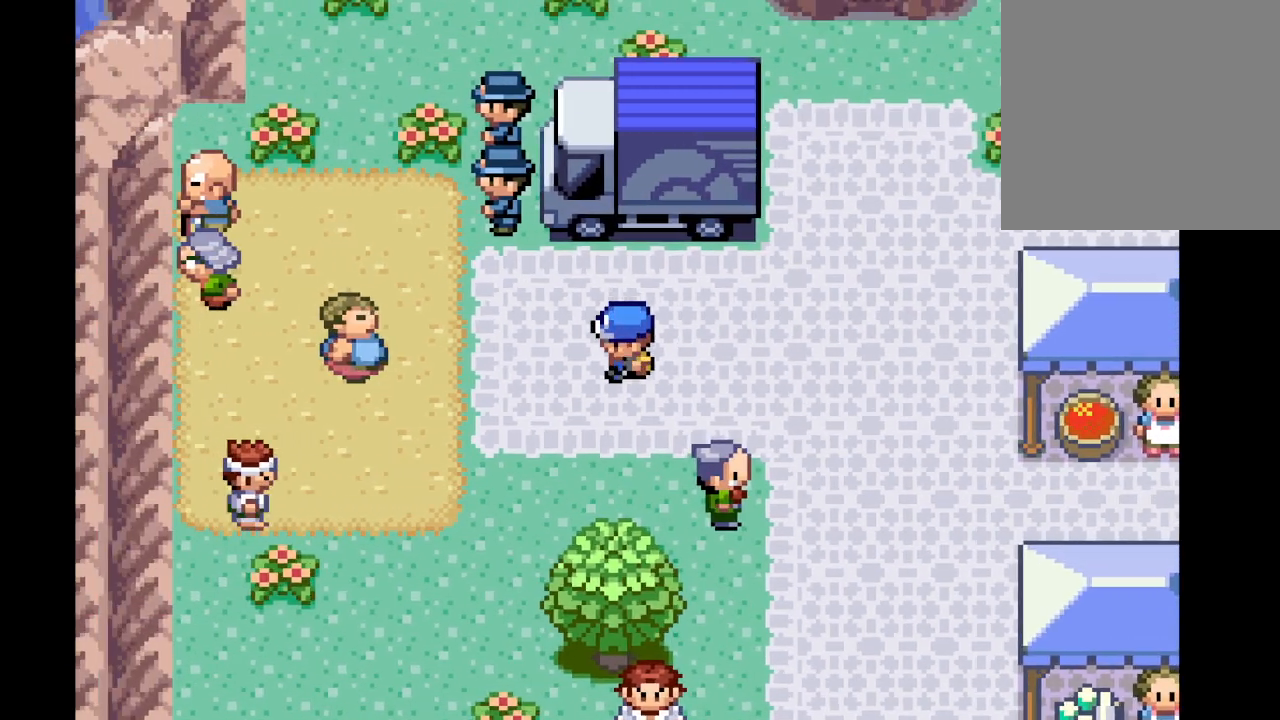
{"buttons": [], "left_stick": "up-left", "right_stick": "center", "events": [[292, "left_stick", "up"], [459, "left_stick", "up-left"]]}
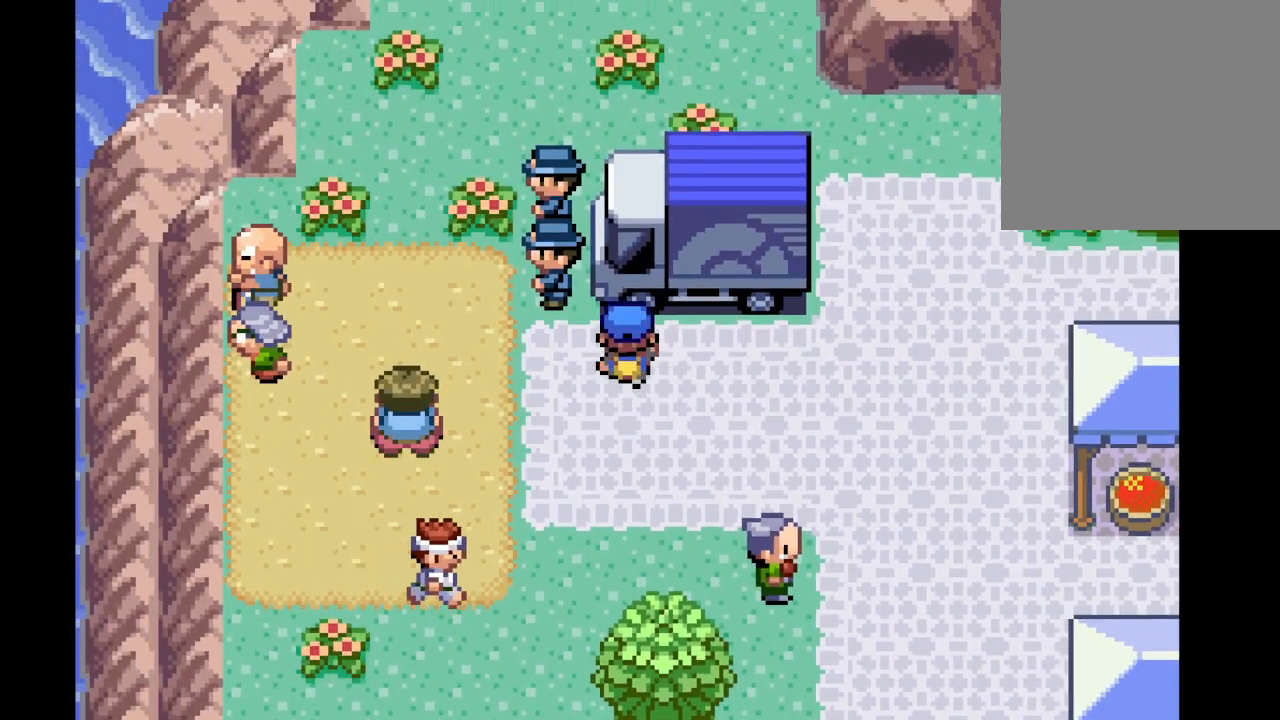
{"buttons": [], "left_stick": "up", "right_stick": "center", "events": [[84, "left_stick", "left"], [209, "left_stick", "center"], [334, "left_stick", "up"]]}
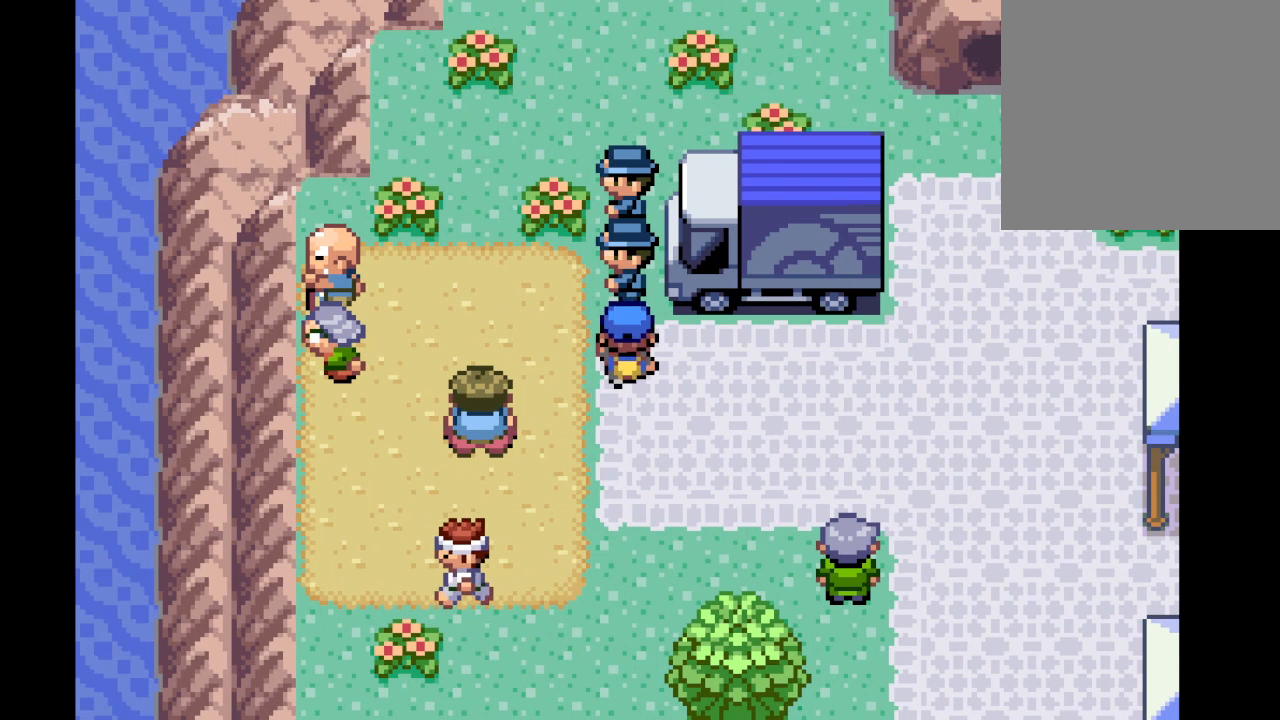
{"buttons": [], "left_stick": "center", "right_stick": "center", "events": [[83, "B", "down"], [83, "left_stick", "center"], [250, "B", "up"]]}
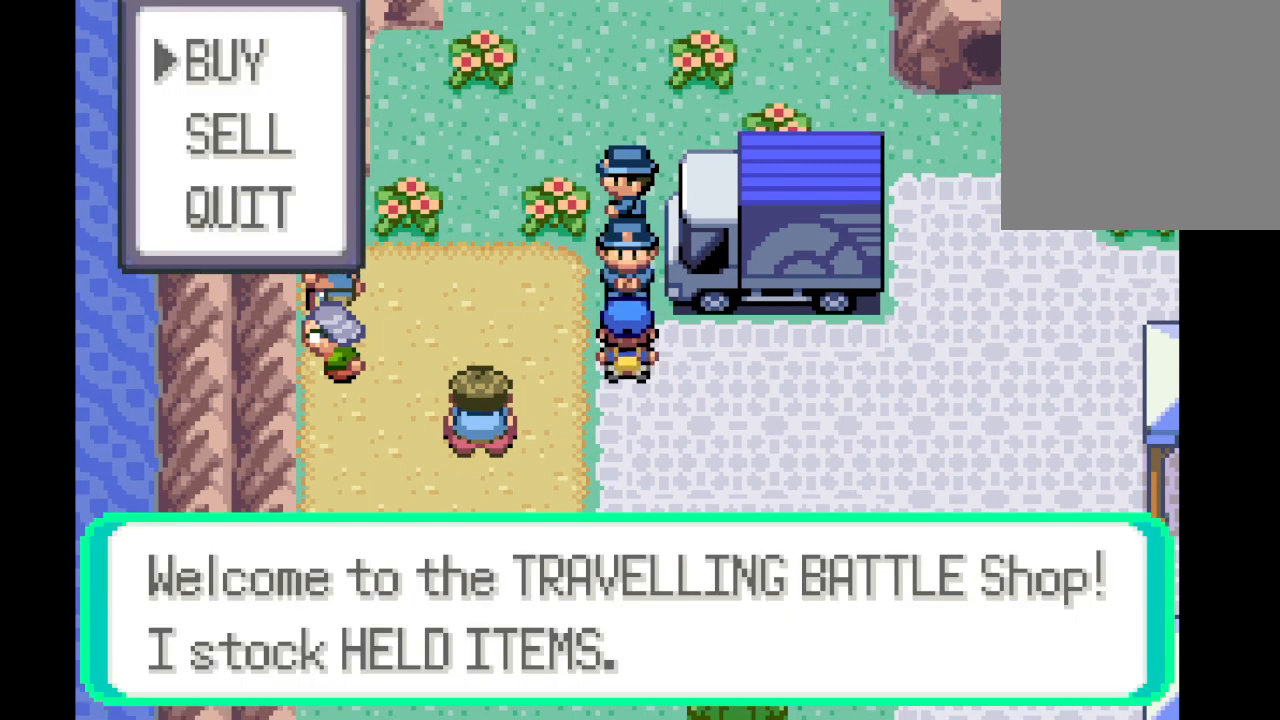
{"buttons": [], "left_stick": "center", "right_stick": "center", "events": []}
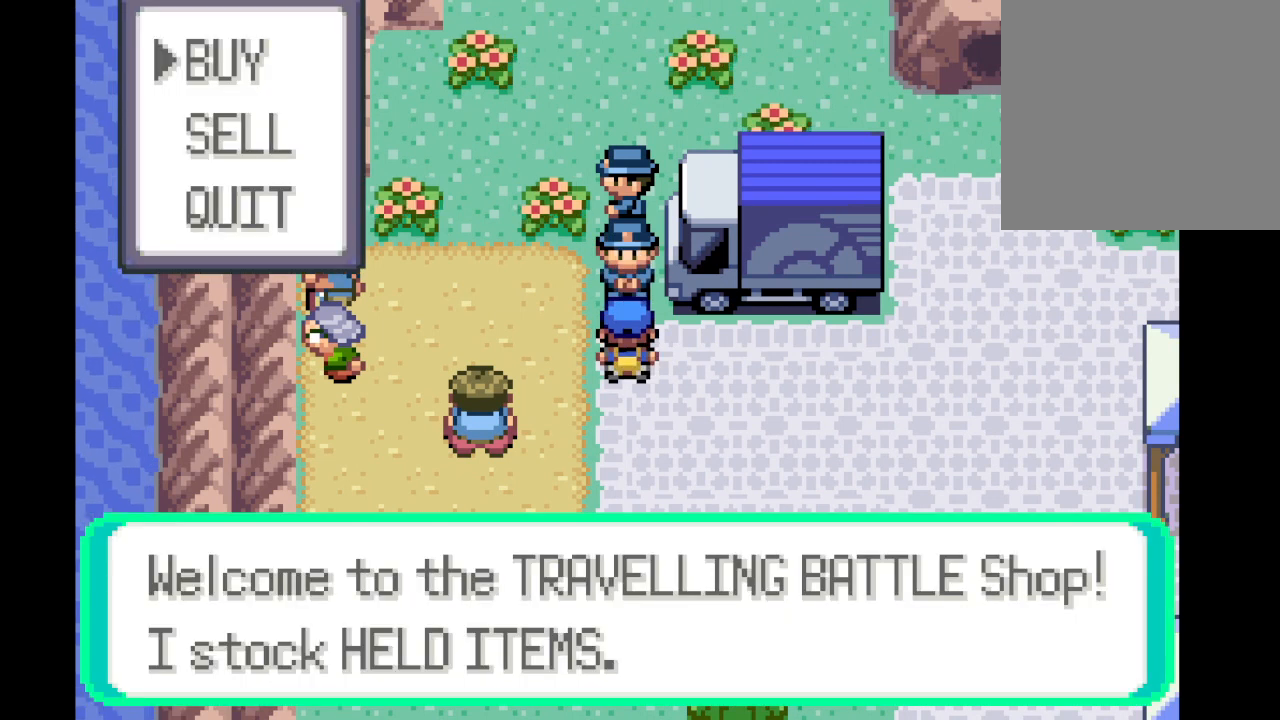
{"buttons": [], "left_stick": "center", "right_stick": "center", "events": []}
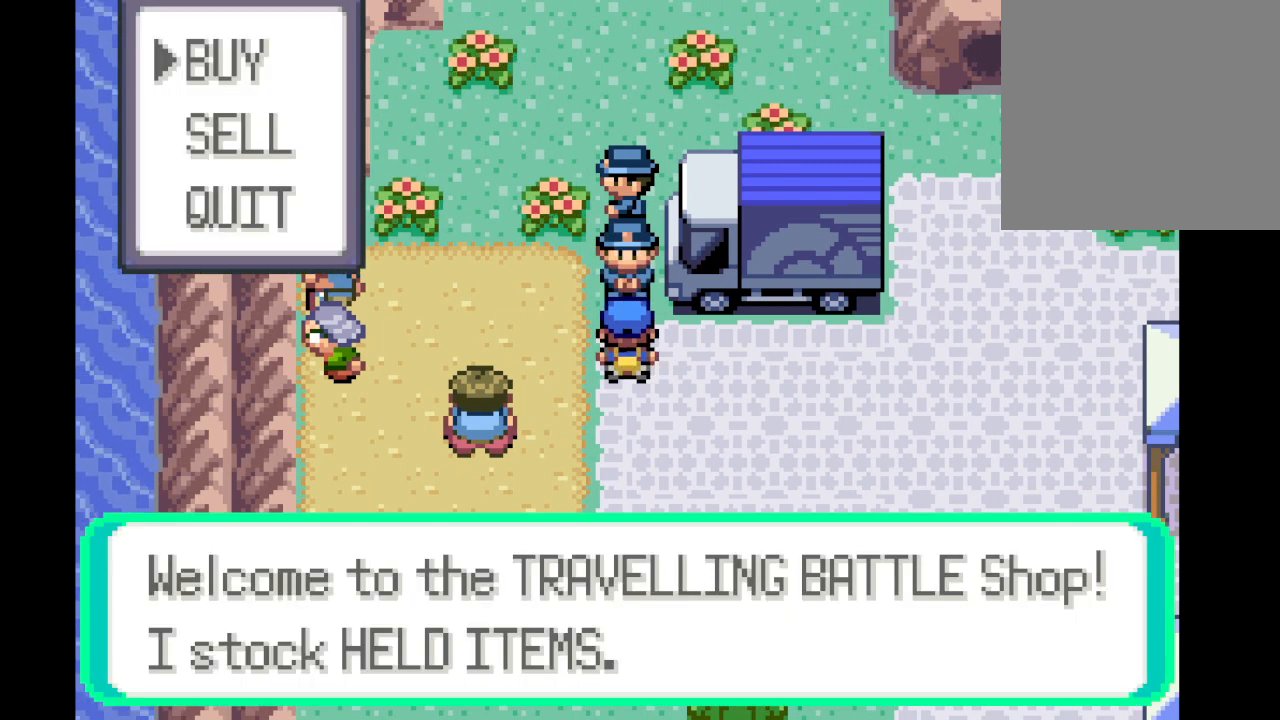
{"buttons": [], "left_stick": "center", "right_stick": "center", "events": []}
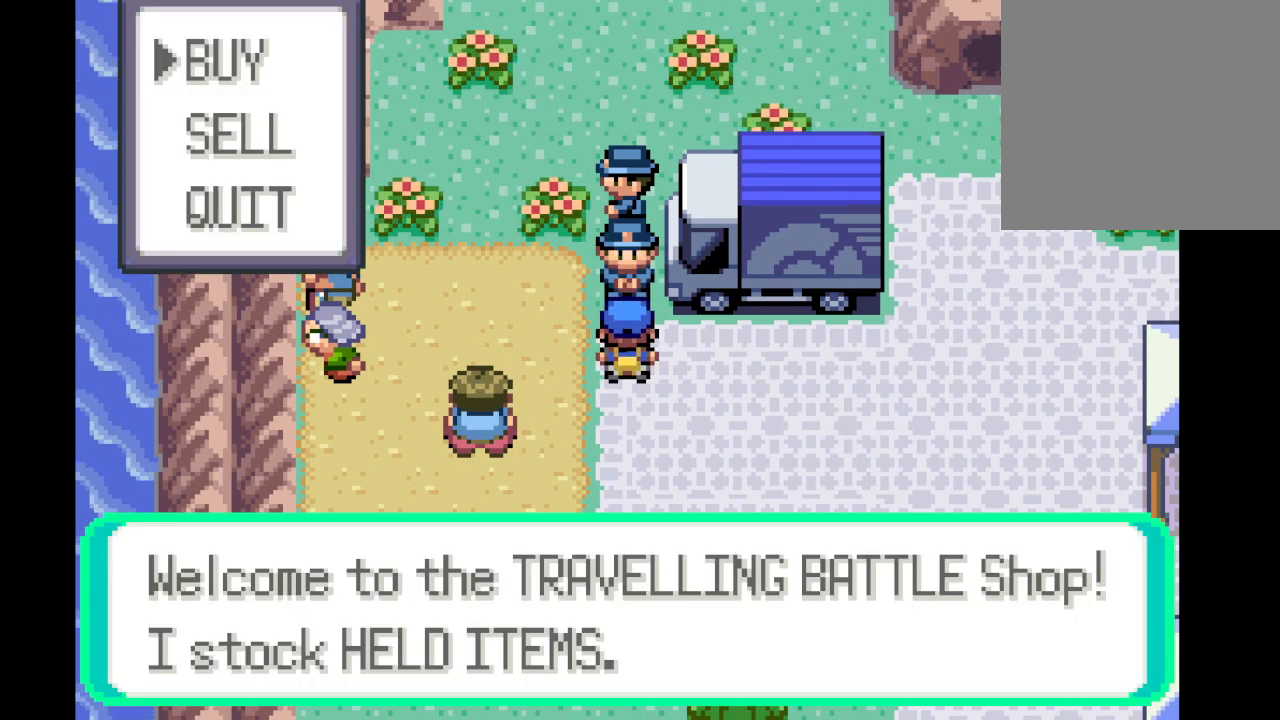
{"buttons": [], "left_stick": "center", "right_stick": "center", "events": []}
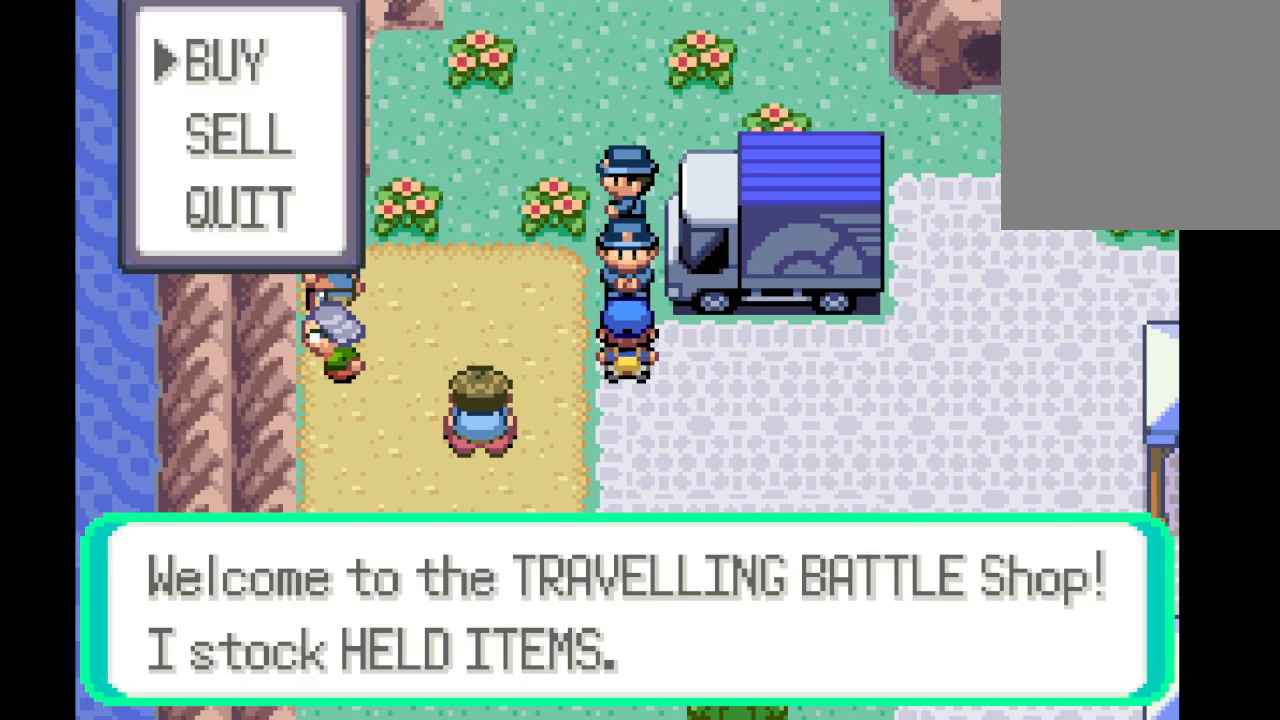
{"buttons": [], "left_stick": "center", "right_stick": "center", "events": [[292, "B", "down"], [501, "B", "up"]]}
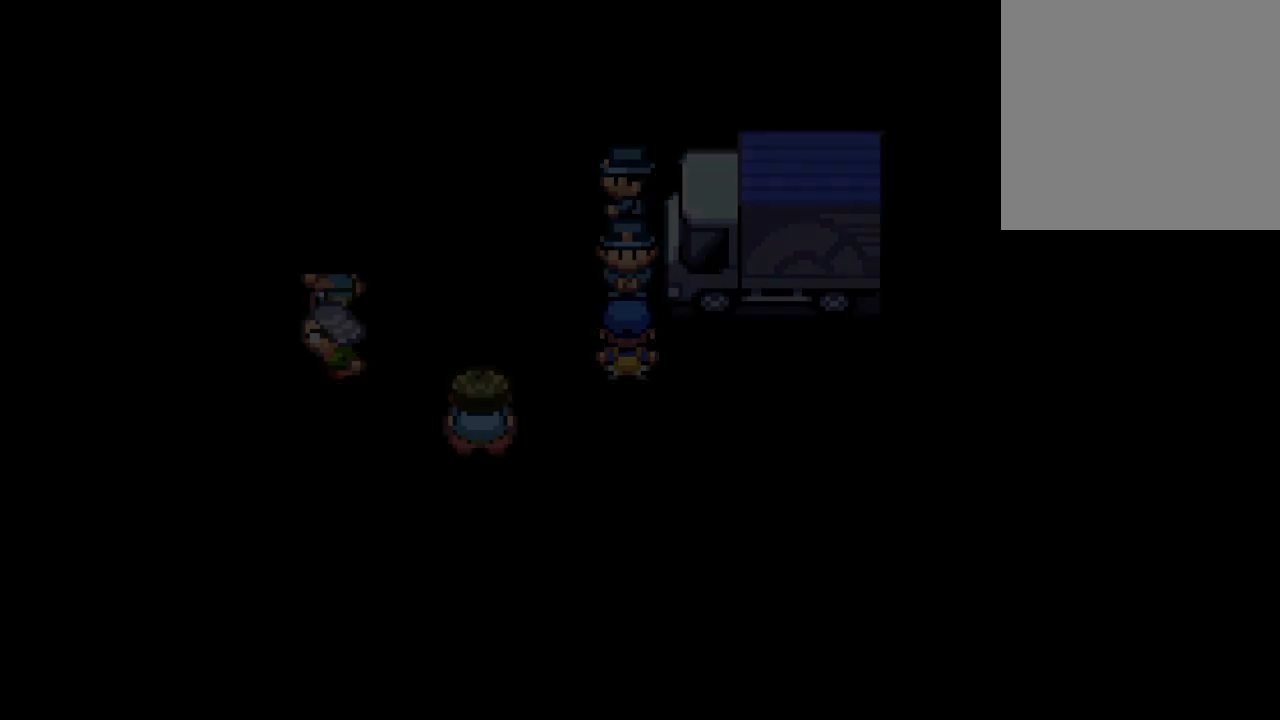
{"buttons": [], "left_stick": "center", "right_stick": "center", "events": []}
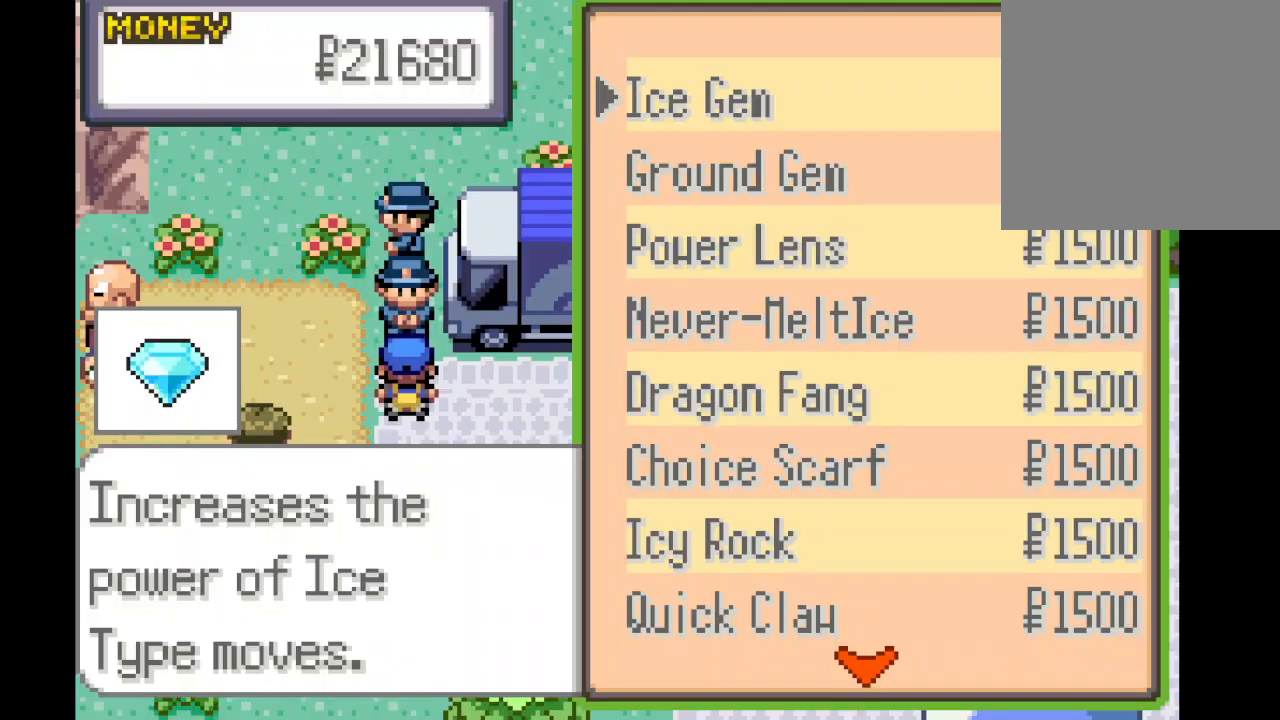
{"buttons": [], "left_stick": "center", "right_stick": "center", "events": []}
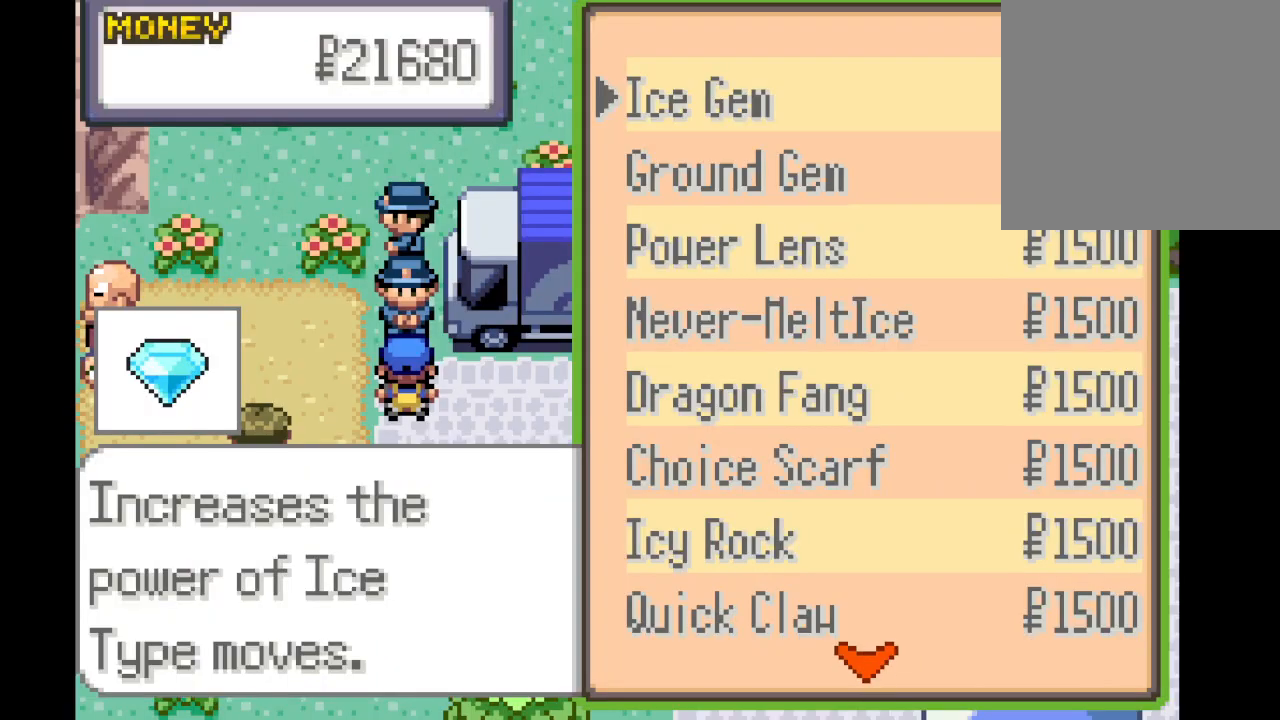
{"buttons": [], "left_stick": "center", "right_stick": "center", "events": []}
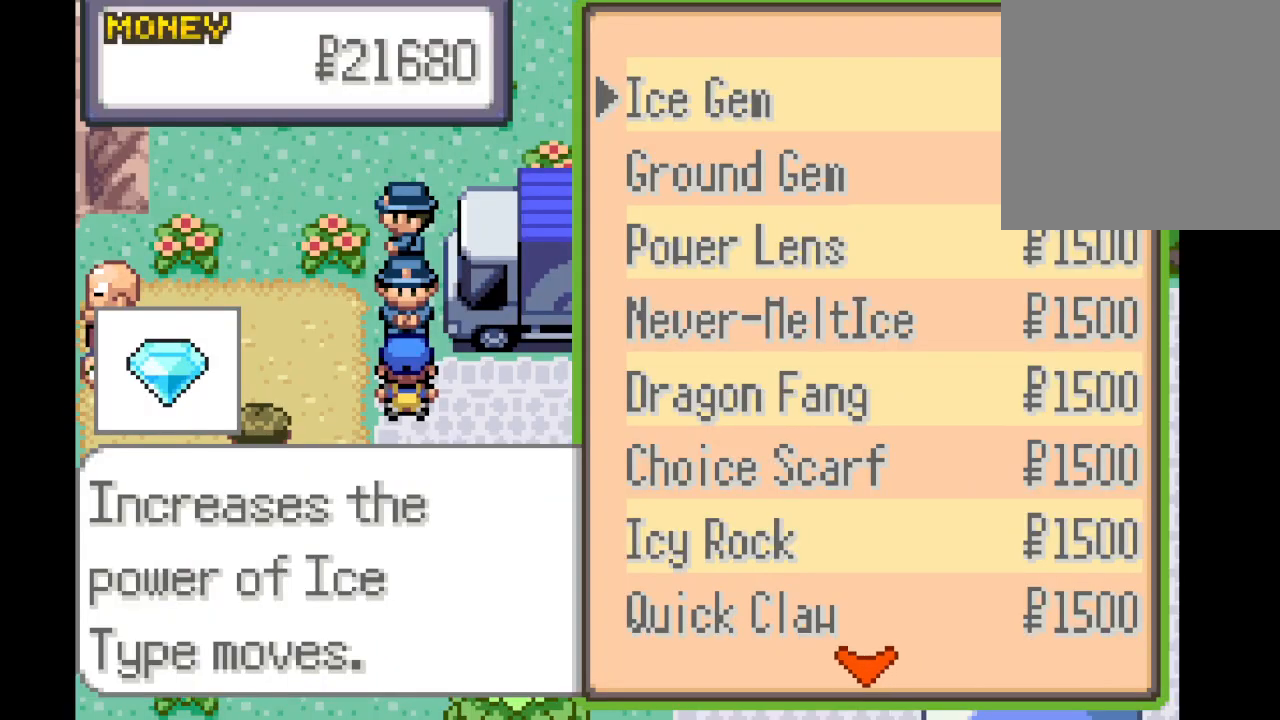
{"buttons": ["DPAD_DOWN"], "left_stick": "center", "right_stick": "center", "events": [[167, "DPAD_DOWN", "down"]]}
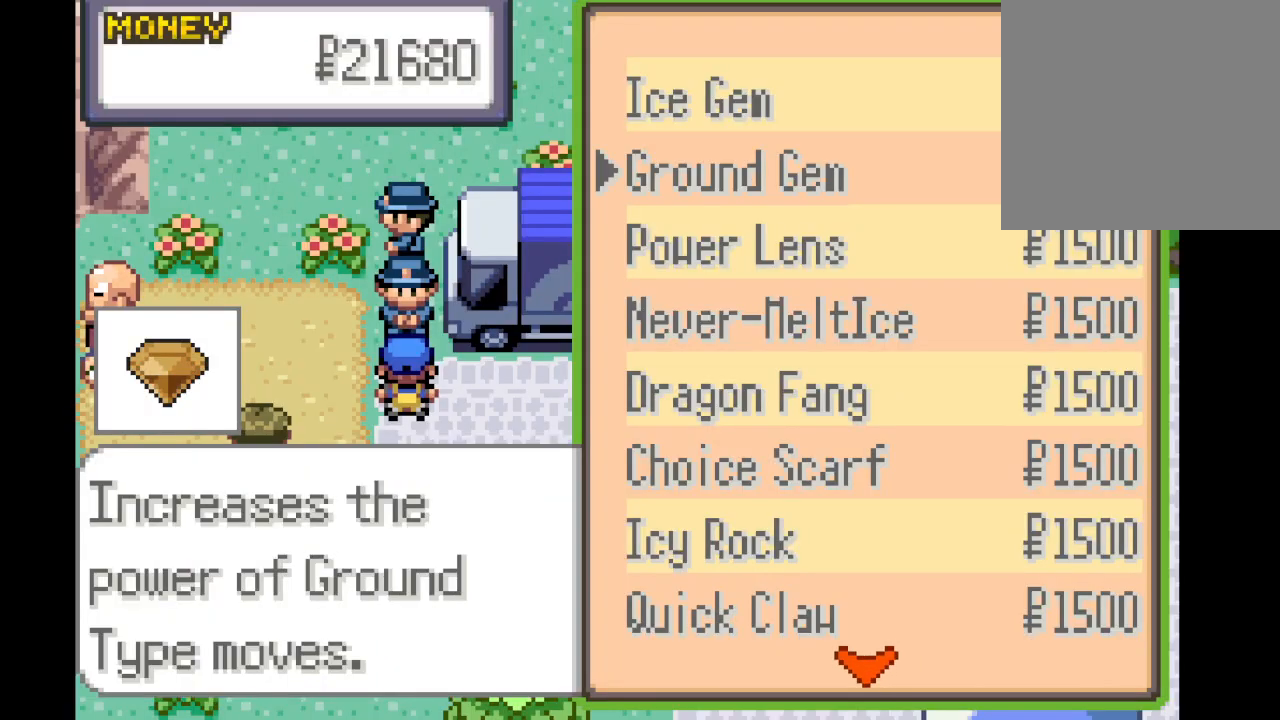
{"buttons": [], "left_stick": "center", "right_stick": "center", "events": [[208, "DPAD_DOWN", "up"], [417, "DPAD_DOWN", "down"], [500, "DPAD_DOWN", "up"]]}
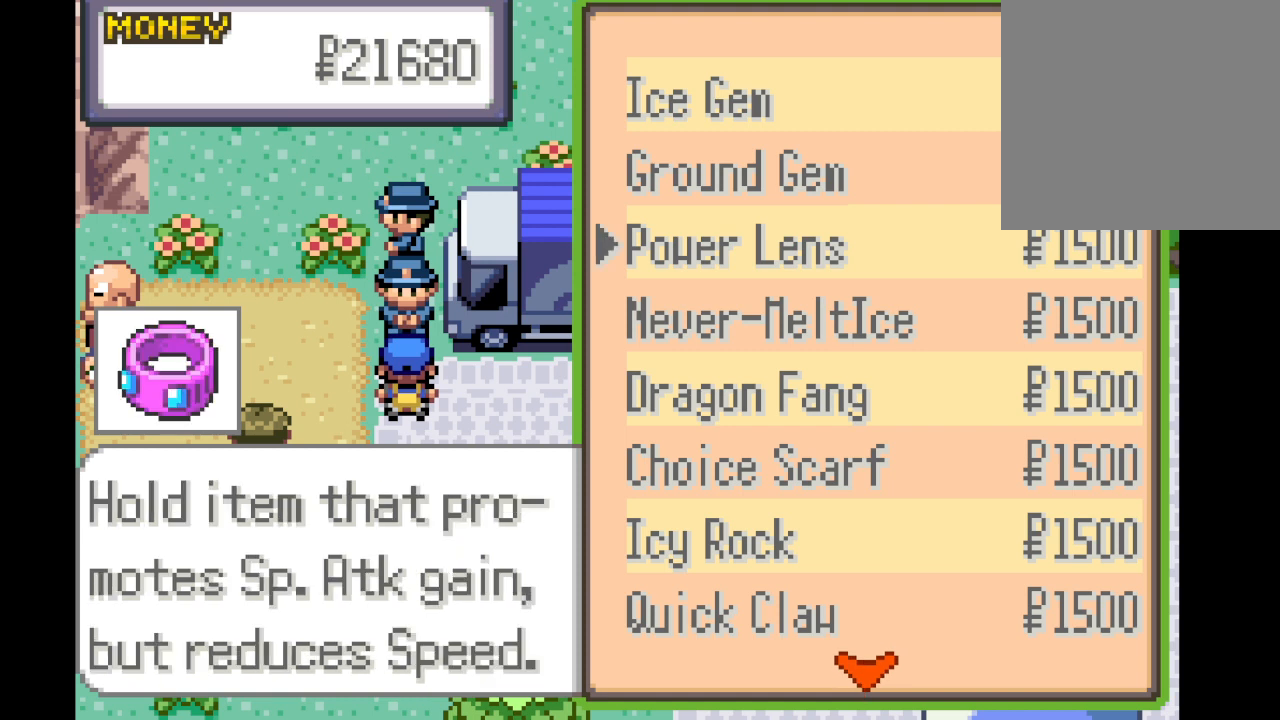
{"buttons": [], "left_stick": "center", "right_stick": "center", "events": [[84, "DPAD_DOWN", "down"], [167, "DPAD_DOWN", "up"], [292, "DPAD_DOWN", "down"], [376, "DPAD_DOWN", "up"]]}
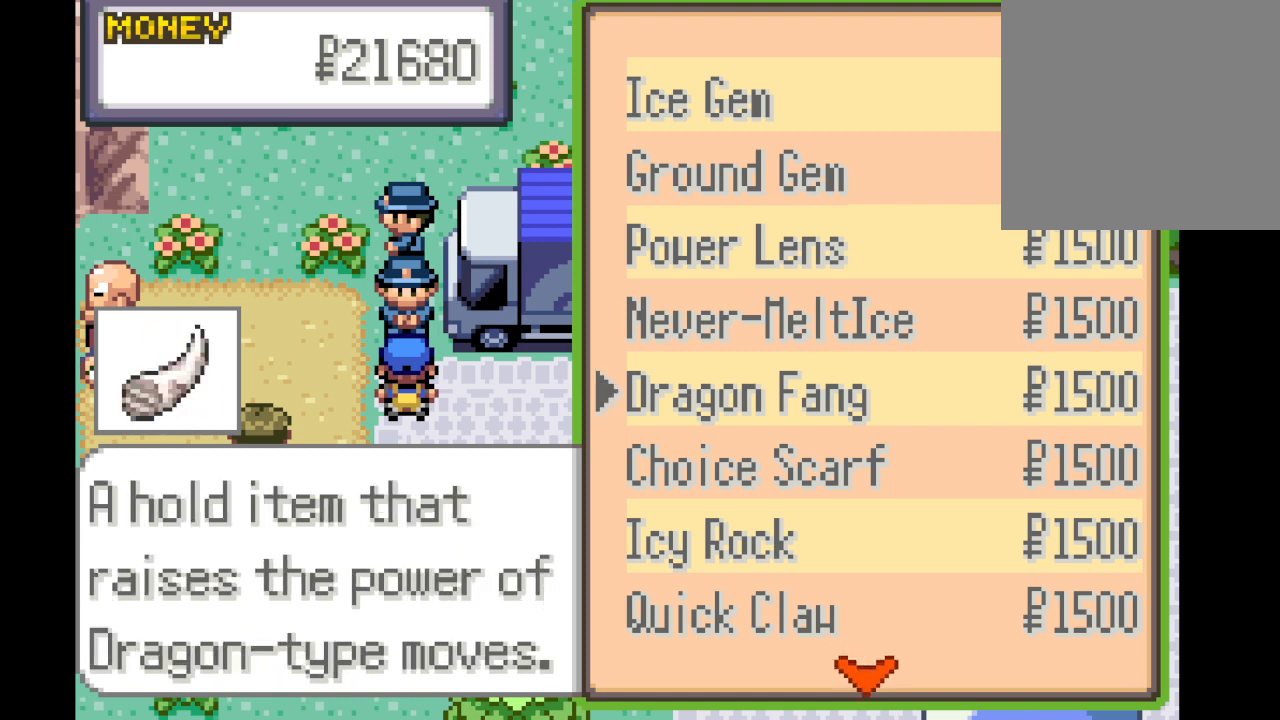
{"buttons": [], "left_stick": "center", "right_stick": "center", "events": []}
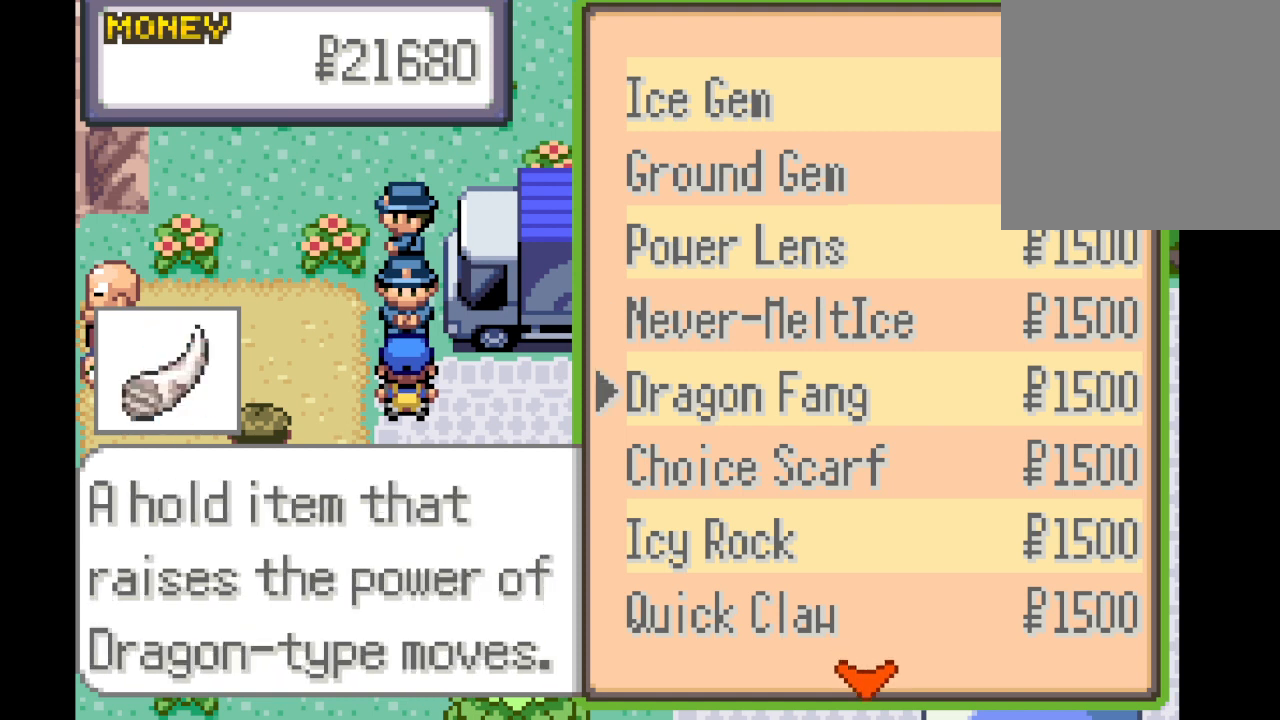
{"buttons": [], "left_stick": "center", "right_stick": "center", "events": []}
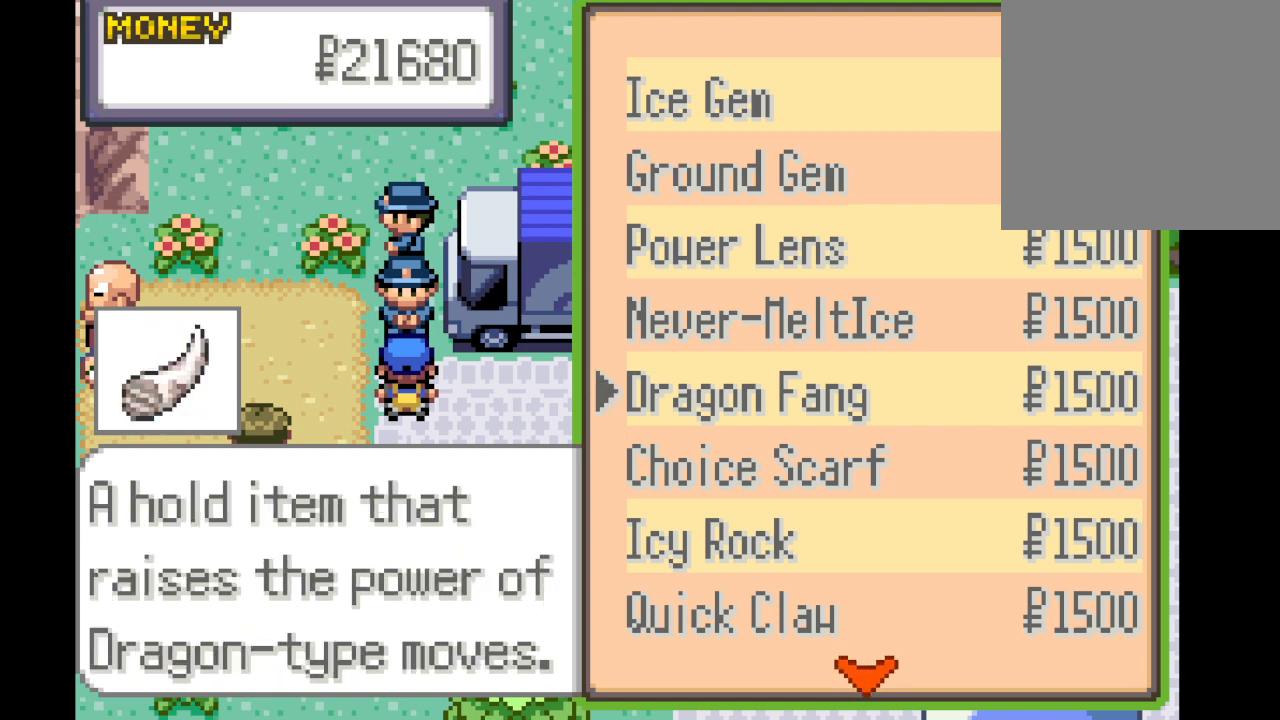
{"buttons": ["DPAD_DOWN"], "left_stick": "center", "right_stick": "center", "events": [[41, "DPAD_DOWN", "down"], [208, "DPAD_DOWN", "up"], [459, "DPAD_DOWN", "down"]]}
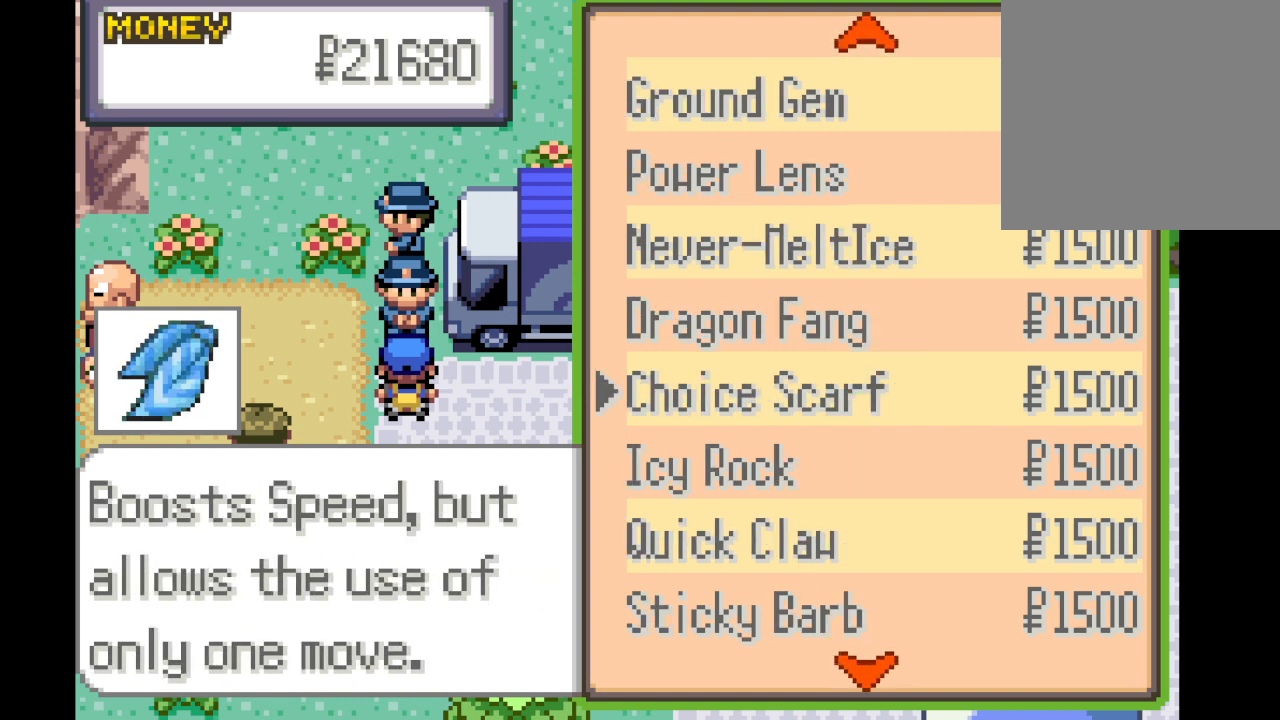
{"buttons": ["DPAD_DOWN"], "left_stick": "center", "right_stick": "center", "events": [[125, "DPAD_DOWN", "up"], [376, "DPAD_DOWN", "down"]]}
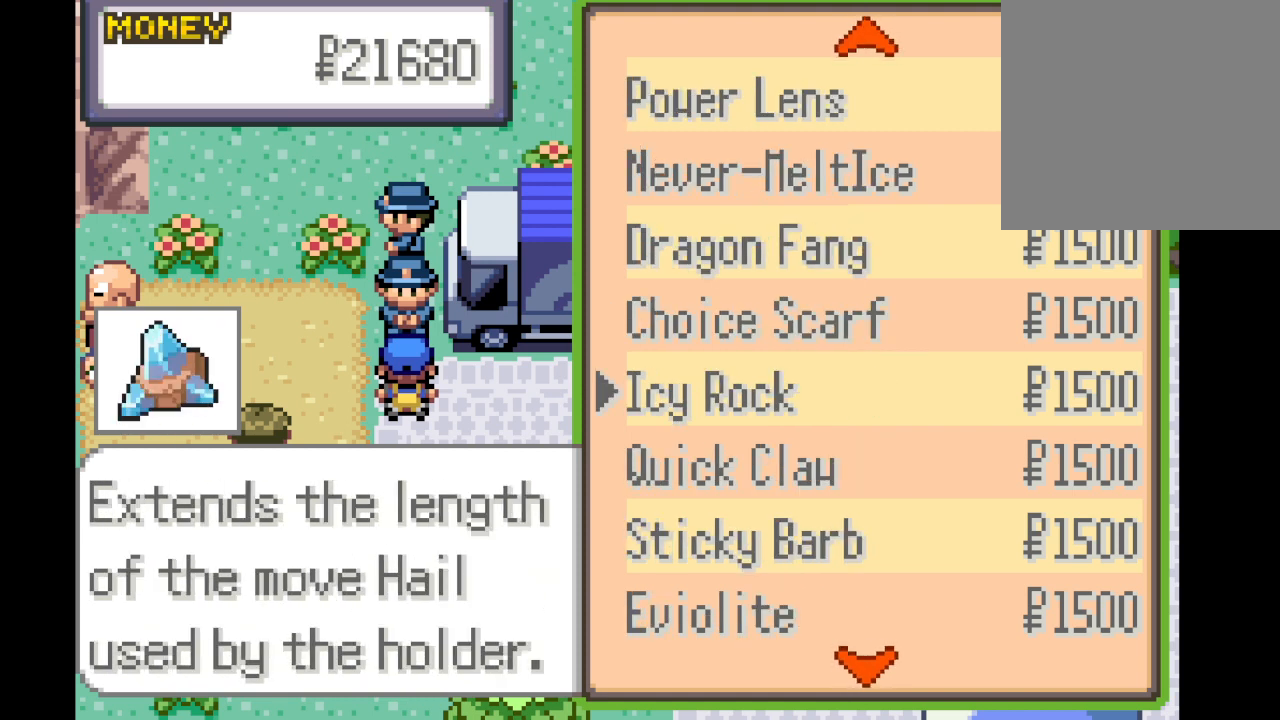
{"buttons": ["DPAD_DOWN"], "left_stick": "center", "right_stick": "center", "events": [[41, "DPAD_DOWN", "up"], [333, "DPAD_DOWN", "down"]]}
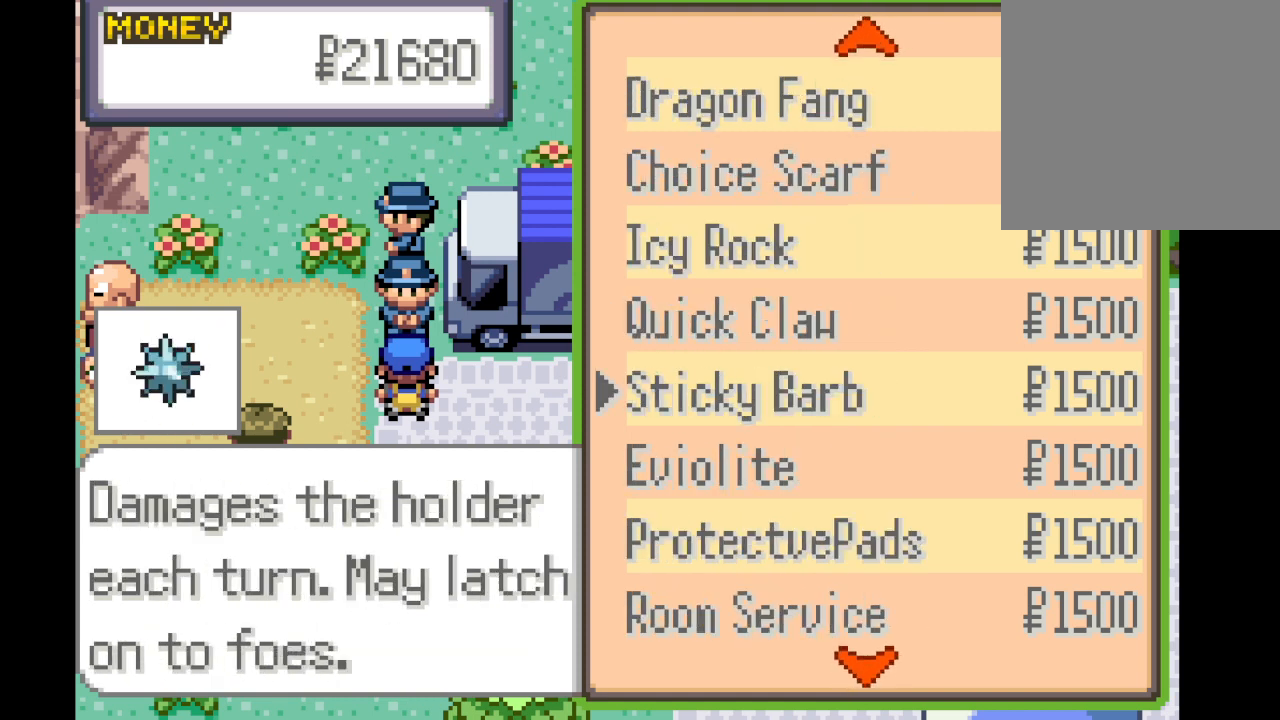
{"buttons": [], "left_stick": "center", "right_stick": "center", "events": [[417, "DPAD_DOWN", "up"]]}
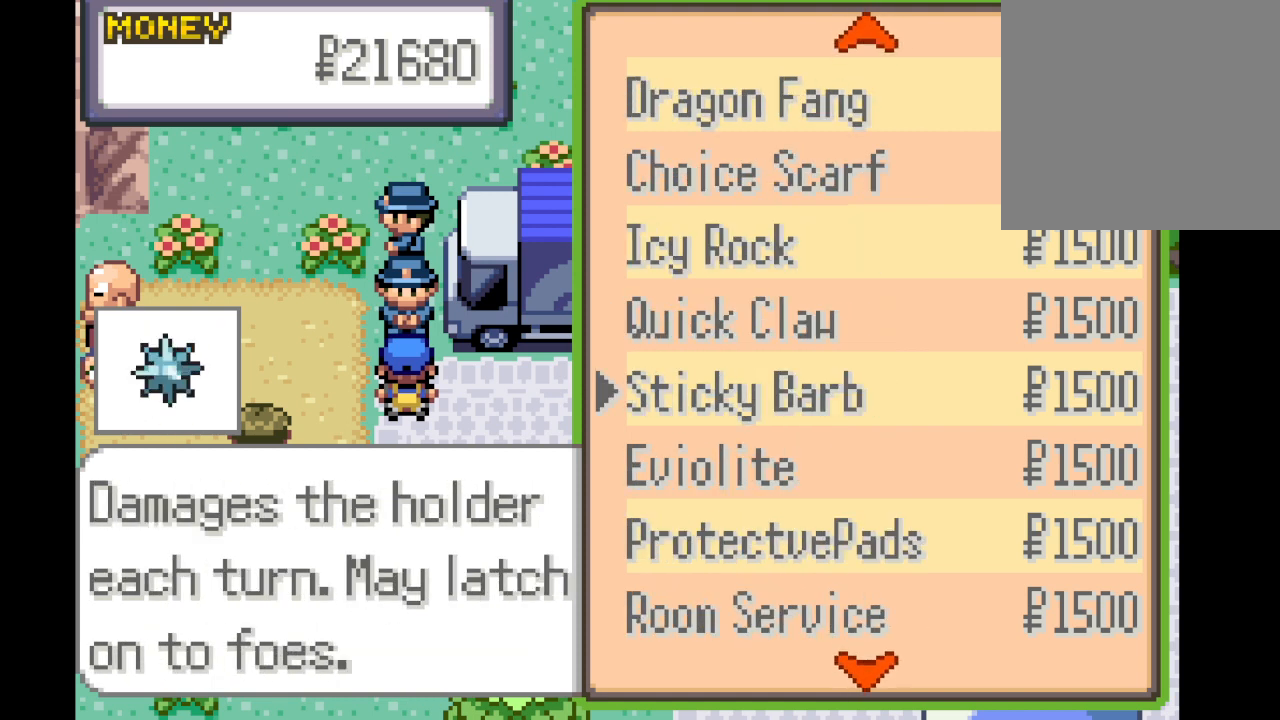
{"buttons": [], "left_stick": "center", "right_stick": "center", "events": [[208, "DPAD_DOWN", "down"], [292, "DPAD_DOWN", "up"]]}
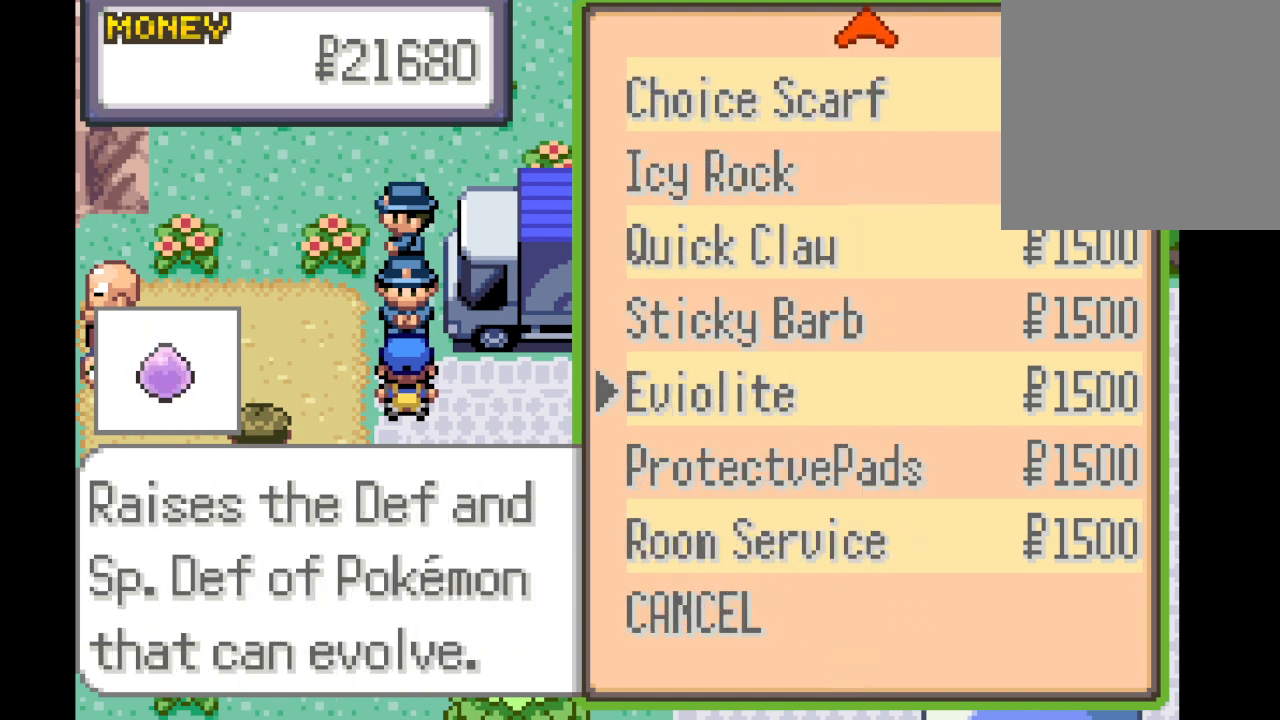
{"buttons": [], "left_stick": "center", "right_stick": "center", "events": [[334, "DPAD_DOWN", "down"], [459, "DPAD_DOWN", "up"]]}
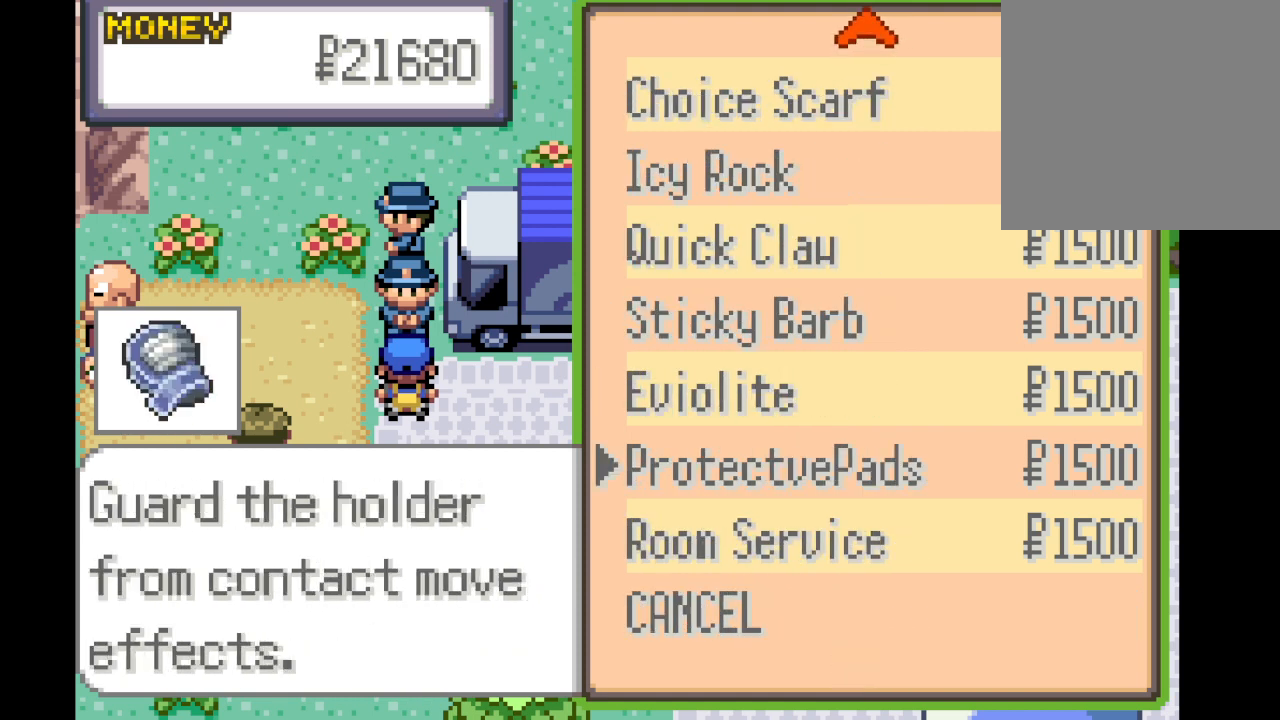
{"buttons": [], "left_stick": "center", "right_stick": "center", "events": [[208, "DPAD_DOWN", "down"], [292, "DPAD_DOWN", "up"]]}
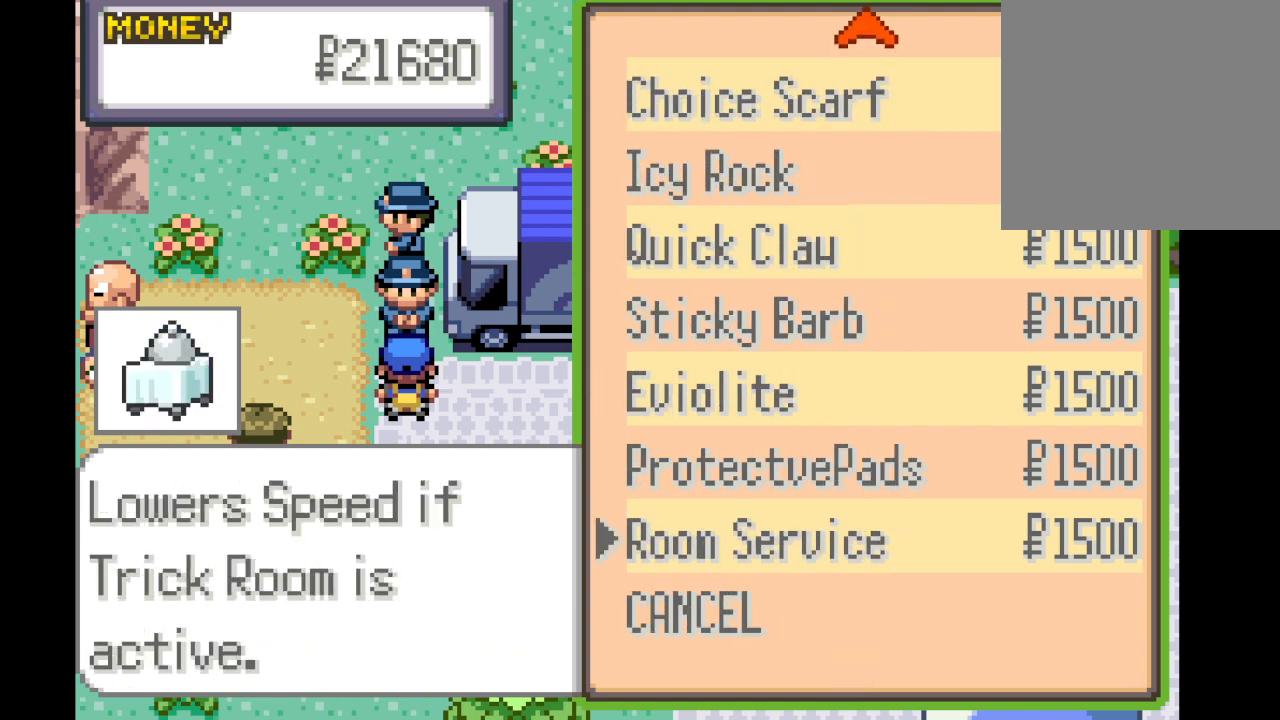
{"buttons": [], "left_stick": "center", "right_stick": "center", "events": []}
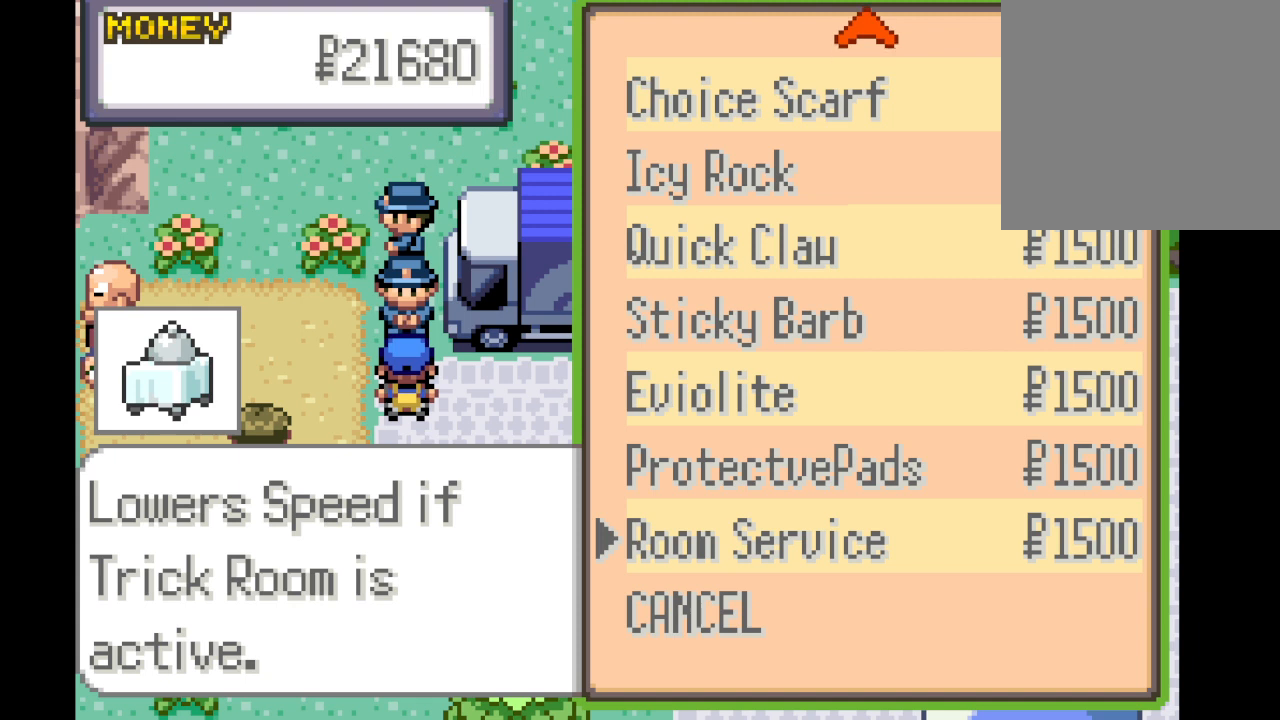
{"buttons": [], "left_stick": "center", "right_stick": "center", "events": []}
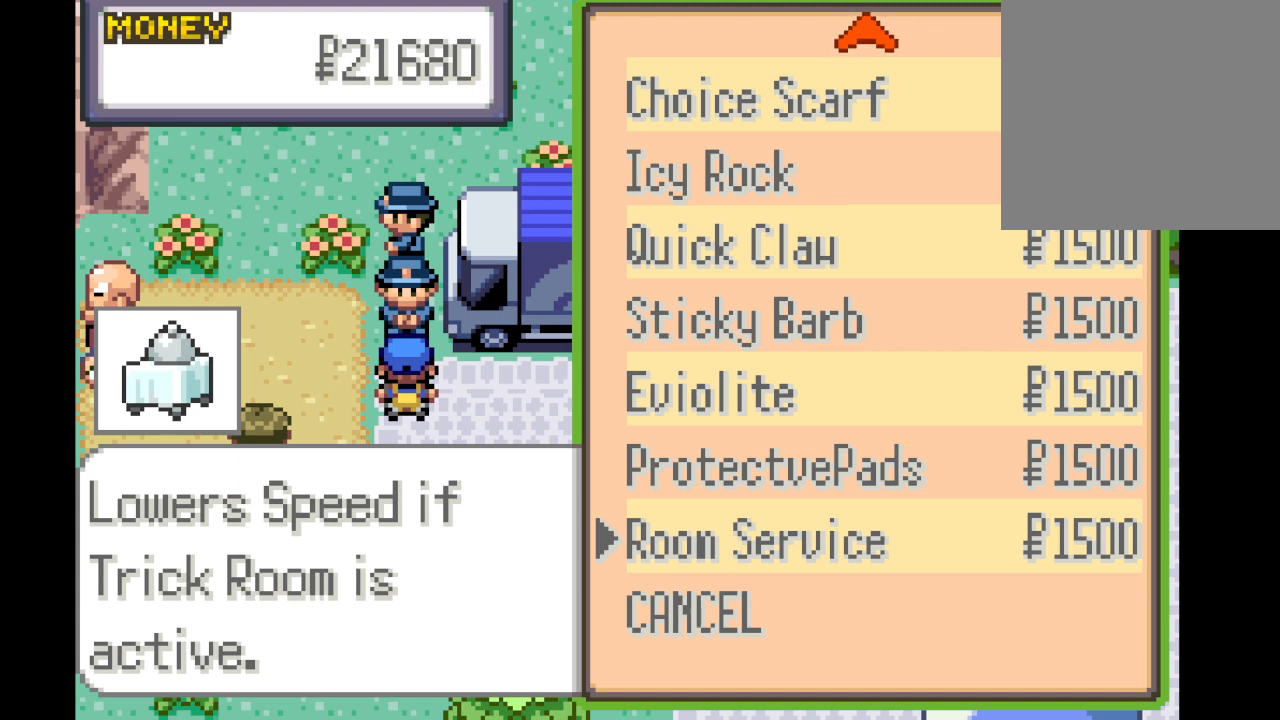
{"buttons": ["DPAD_LEFT"], "left_stick": "center", "right_stick": "center", "events": [[125, "A", "down"], [292, "A", "up"], [501, "DPAD_LEFT", "down"]]}
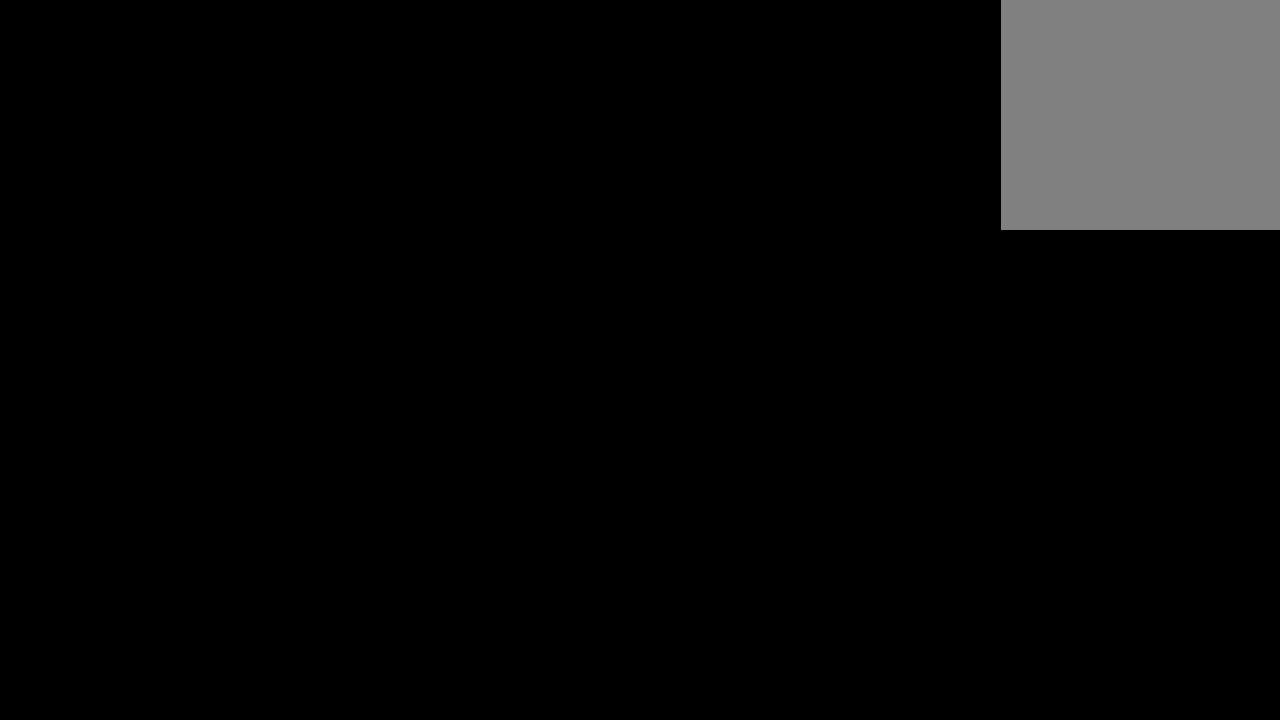
{"buttons": ["A"], "left_stick": "center", "right_stick": "center", "events": [[41, "DPAD_LEFT", "up"], [375, "A", "down"]]}